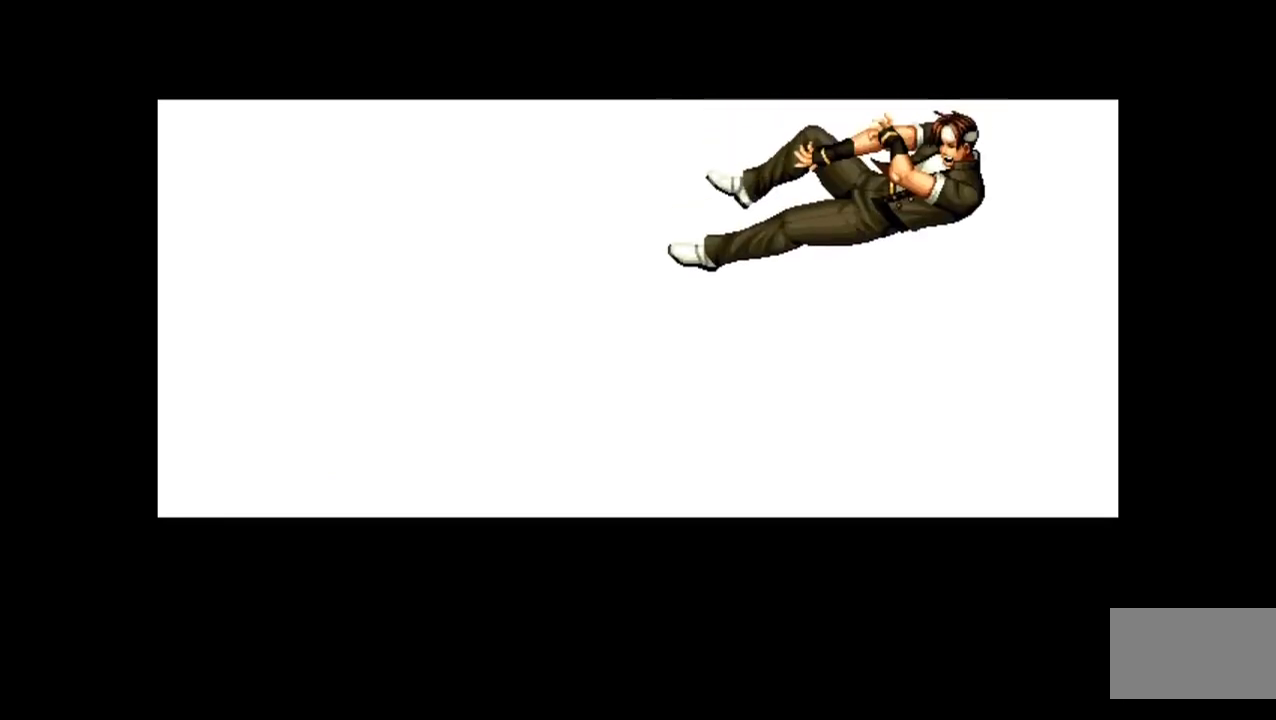
Gameplay with a controller (arcade stick); each line is a JSON object with the inputs held at the frame after it. "events" lists button and stick changes between this image and that frame as [ms after this image, input, new state], when the widget could be followed in between. Not read: L3 R3.
{"buttons": [], "left_stick": "center", "events": []}
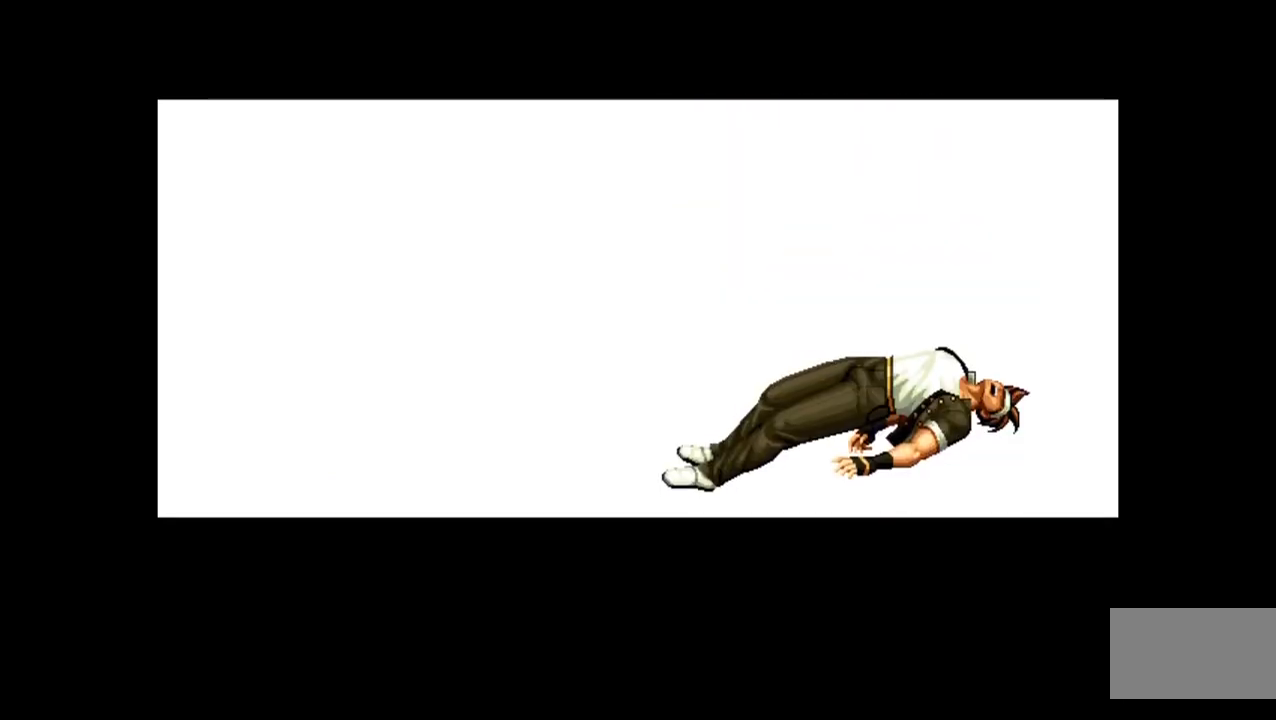
{"buttons": [], "left_stick": "center", "events": []}
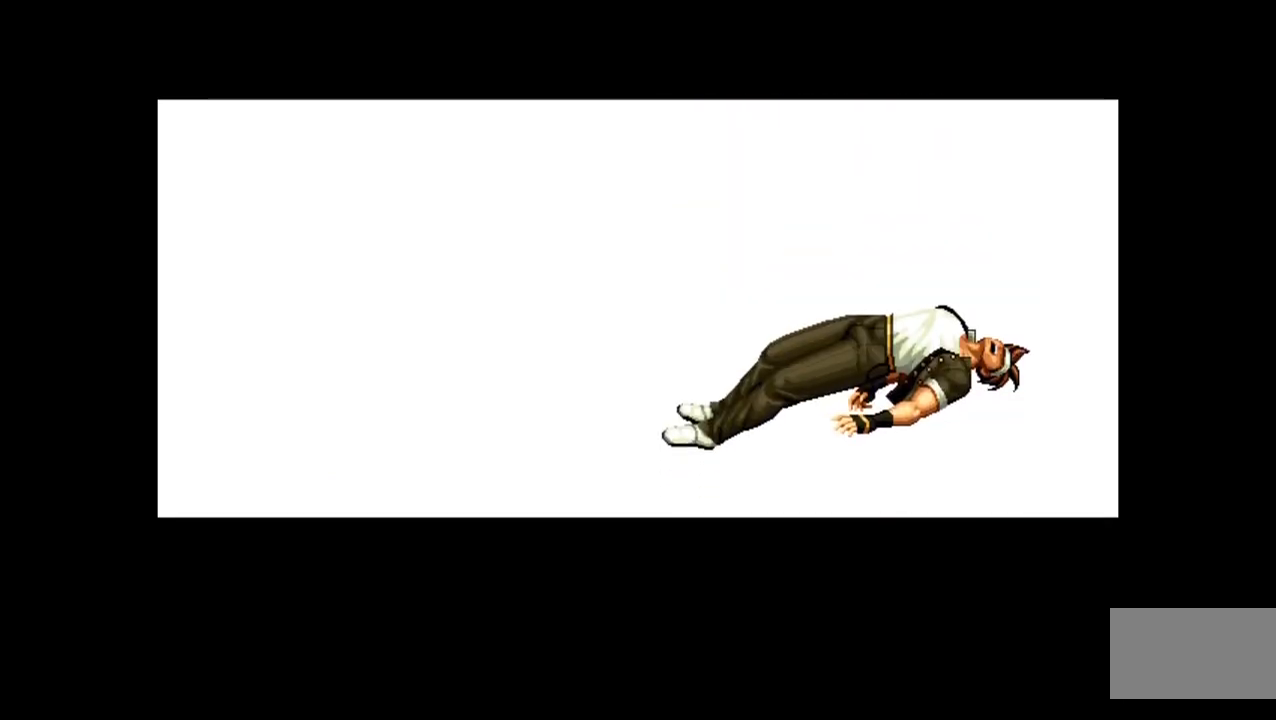
{"buttons": ["TRIANGLE", "R1"], "left_stick": "center", "events": [[50, "R1", "down"], [67, "TRIANGLE", "down"], [167, "R1", "up"], [167, "SQUARE", "down"], [167, "TRIANGLE", "up"], [267, "R1", "down"], [267, "SQUARE", "up"], [267, "TRIANGLE", "down"], [333, "R1", "up"], [383, "SQUARE", "down"], [400, "TRIANGLE", "up"], [483, "R1", "down"], [483, "SQUARE", "up"], [483, "TRIANGLE", "down"]]}
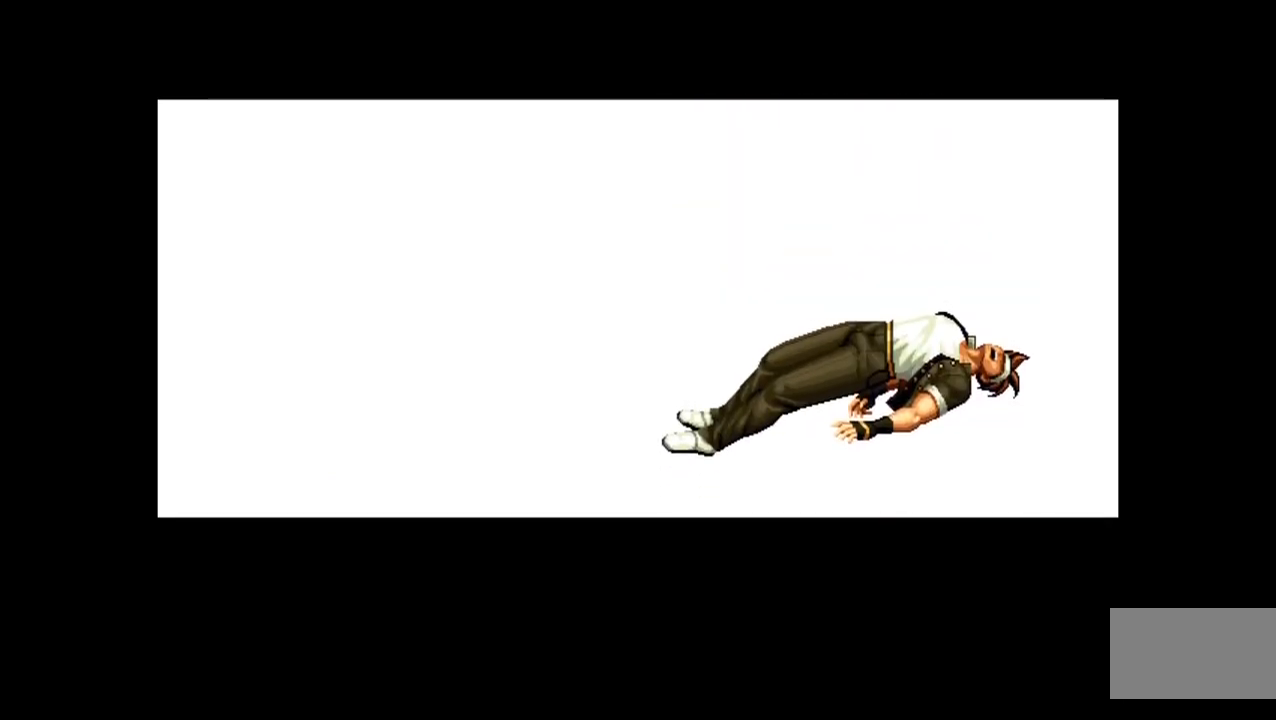
{"buttons": ["SQUARE", "TRIANGLE"], "left_stick": "center", "events": [[67, "R1", "up"], [83, "SQUARE", "down"], [117, "TRIANGLE", "up"], [183, "R1", "down"], [183, "TRIANGLE", "down"], [200, "SQUARE", "up"], [267, "R1", "up"], [283, "SQUARE", "down"], [283, "TRIANGLE", "up"], [383, "R1", "down"], [383, "TRIANGLE", "down"], [400, "SQUARE", "up"], [467, "SQUARE", "down"], [500, "R1", "up"]]}
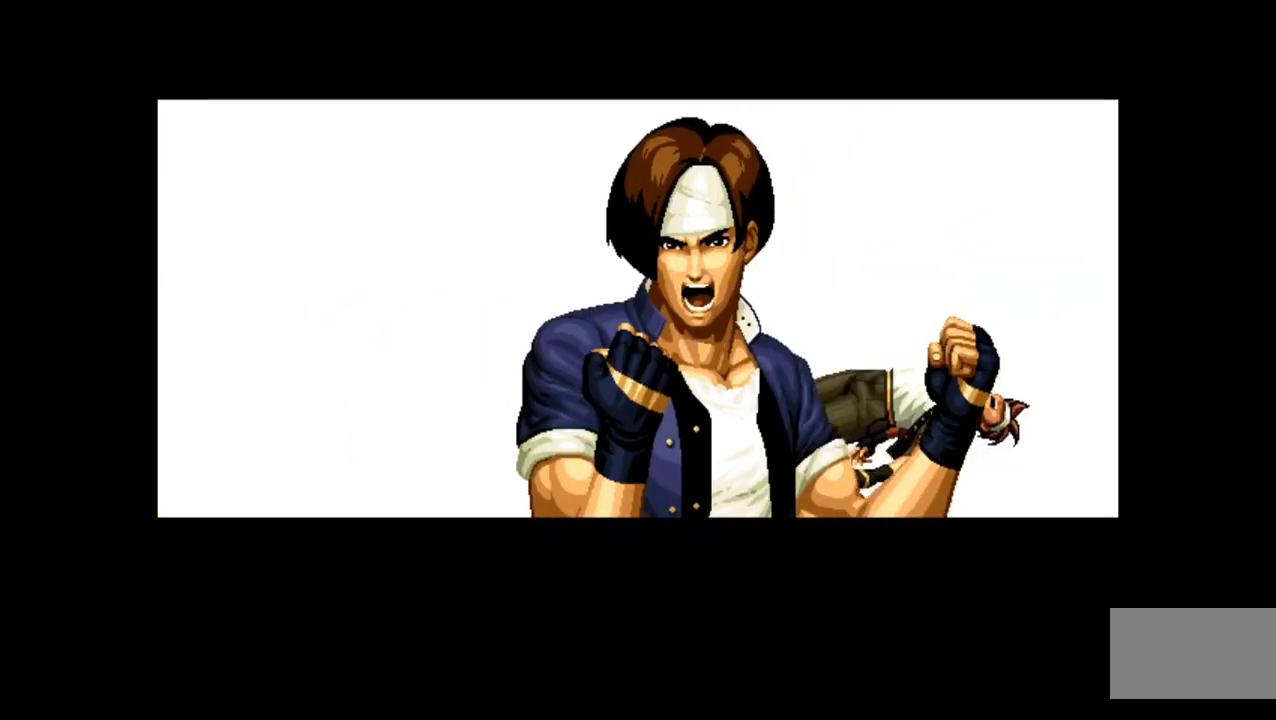
{"buttons": ["SQUARE"], "left_stick": "center", "events": [[33, "TRIANGLE", "up"], [67, "TRIANGLE", "down"], [100, "R1", "down"], [100, "SQUARE", "up"], [183, "SQUARE", "down"], [200, "R1", "up"], [233, "TRIANGLE", "up"], [300, "R1", "down"], [300, "SQUARE", "up"], [317, "TRIANGLE", "down"], [400, "SQUARE", "down"], [417, "R1", "up"], [450, "TRIANGLE", "up"]]}
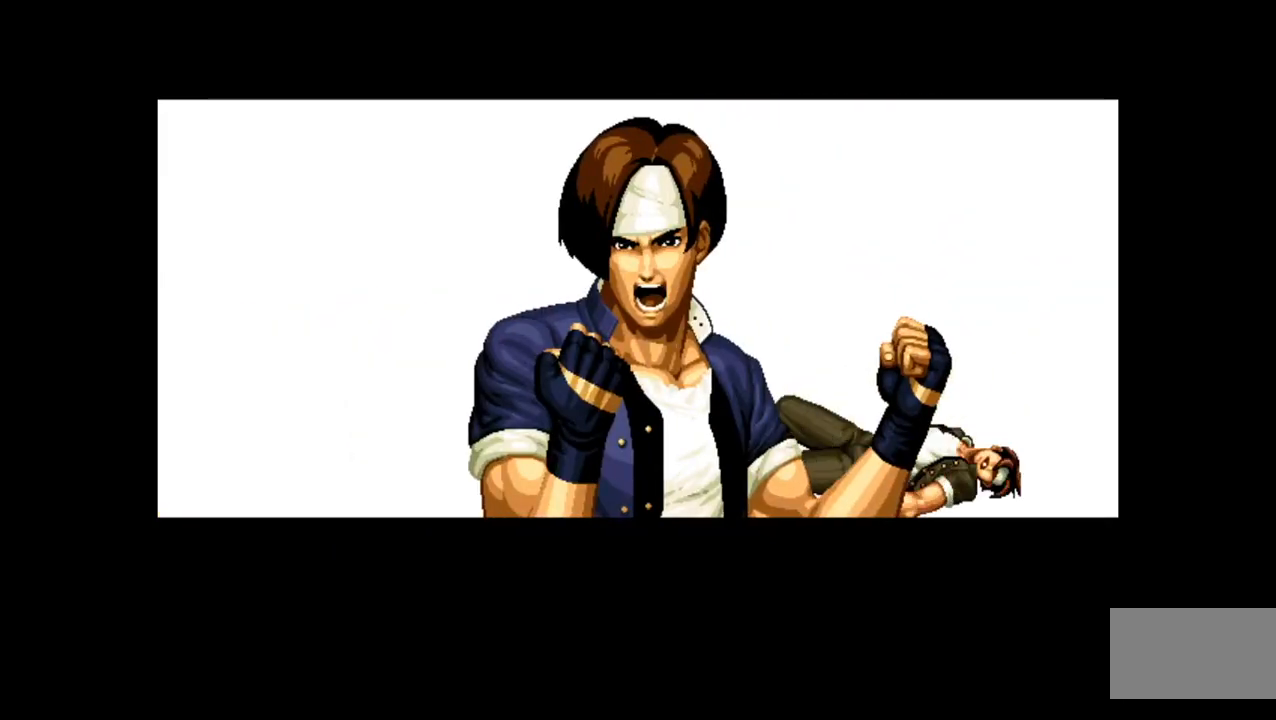
{"buttons": ["TRIANGLE", "R1"], "left_stick": "center", "events": [[17, "R1", "down"], [17, "SQUARE", "up"], [17, "TRIANGLE", "down"], [100, "SQUARE", "down"], [117, "TRIANGLE", "up"], [133, "R1", "up"], [217, "R1", "down"], [217, "TRIANGLE", "down"], [233, "SQUARE", "up"], [317, "R1", "up"], [317, "SQUARE", "down"], [367, "TRIANGLE", "up"], [417, "R1", "down"], [417, "TRIANGLE", "down"], [450, "SQUARE", "up"]]}
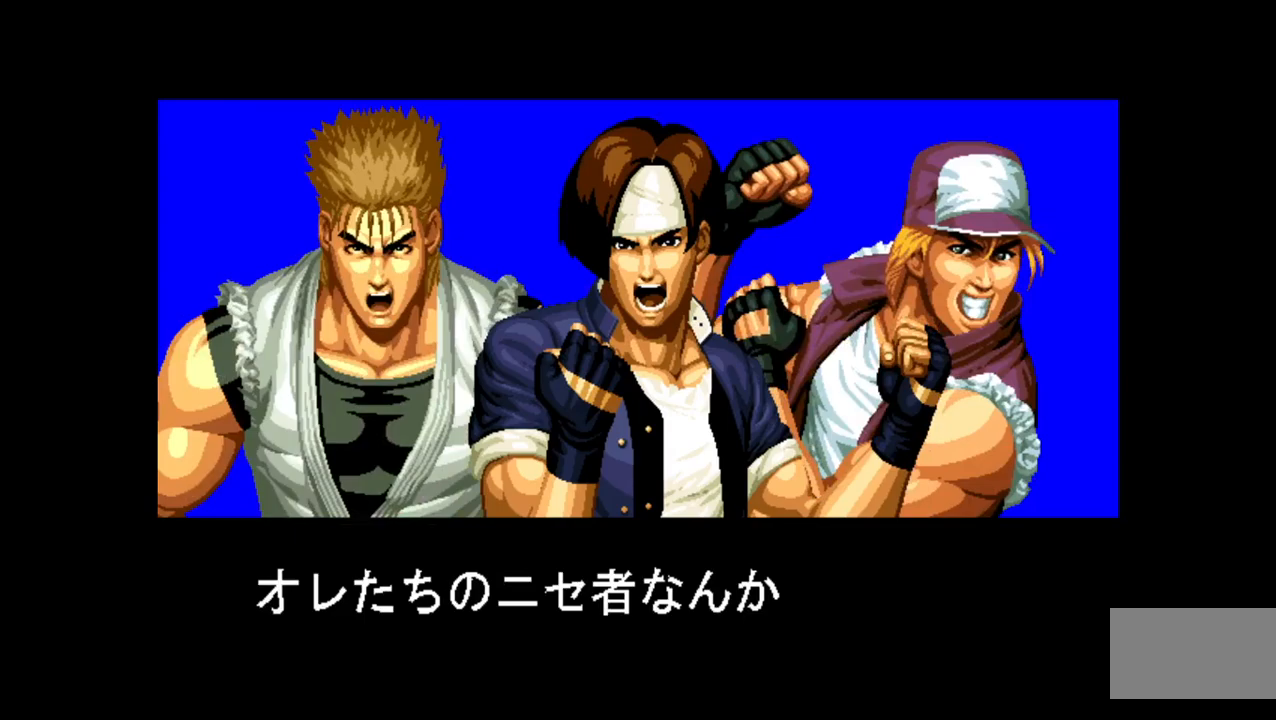
{"buttons": ["SQUARE"], "left_stick": "center", "events": [[17, "R1", "up"], [17, "SQUARE", "down"], [50, "TRIANGLE", "up"], [133, "R1", "down"], [133, "SQUARE", "up"], [133, "TRIANGLE", "down"], [233, "SQUARE", "down"], [250, "R1", "up"], [300, "TRIANGLE", "up"], [333, "R1", "down"], [333, "SQUARE", "up"], [333, "TRIANGLE", "down"], [450, "SQUARE", "down"], [500, "R1", "up"], [500, "TRIANGLE", "up"]]}
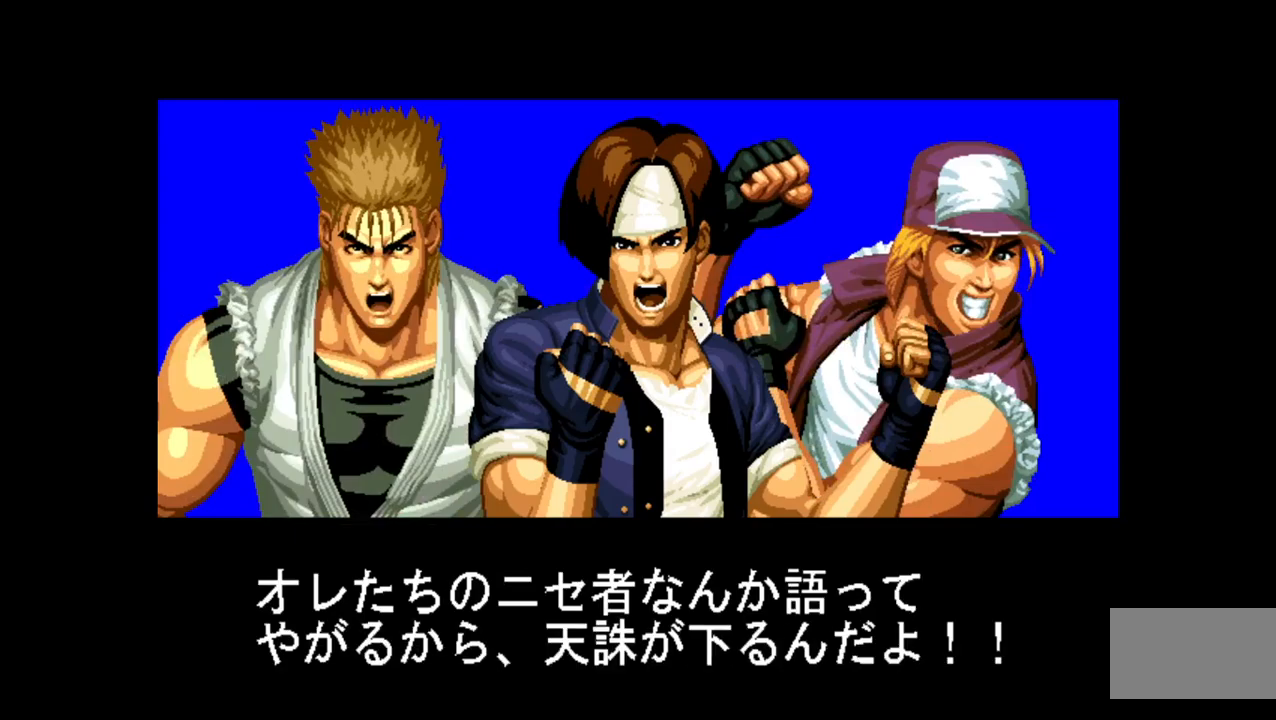
{"buttons": ["SQUARE", "TRIANGLE", "R1"], "left_stick": "center", "events": [[83, "R1", "down"], [83, "TRIANGLE", "down"], [100, "SQUARE", "up"], [183, "R1", "up"], [183, "SQUARE", "down"], [217, "TRIANGLE", "up"], [300, "R1", "down"], [300, "SQUARE", "up"], [300, "TRIANGLE", "down"], [383, "R1", "up"], [417, "SQUARE", "down"], [433, "TRIANGLE", "up"], [500, "R1", "down"], [500, "TRIANGLE", "down"]]}
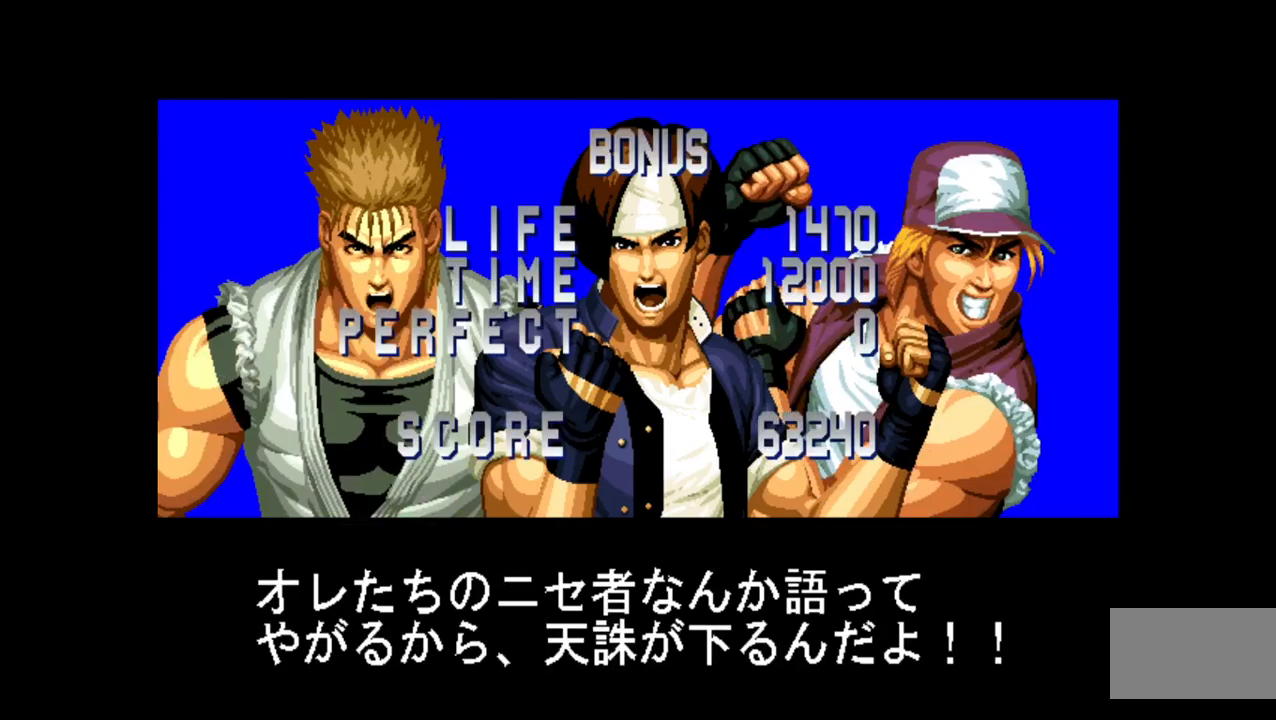
{"buttons": [], "left_stick": "center", "events": [[17, "SQUARE", "up"], [83, "SQUARE", "down"], [117, "R1", "up"], [150, "TRIANGLE", "up"], [183, "SQUARE", "up"]]}
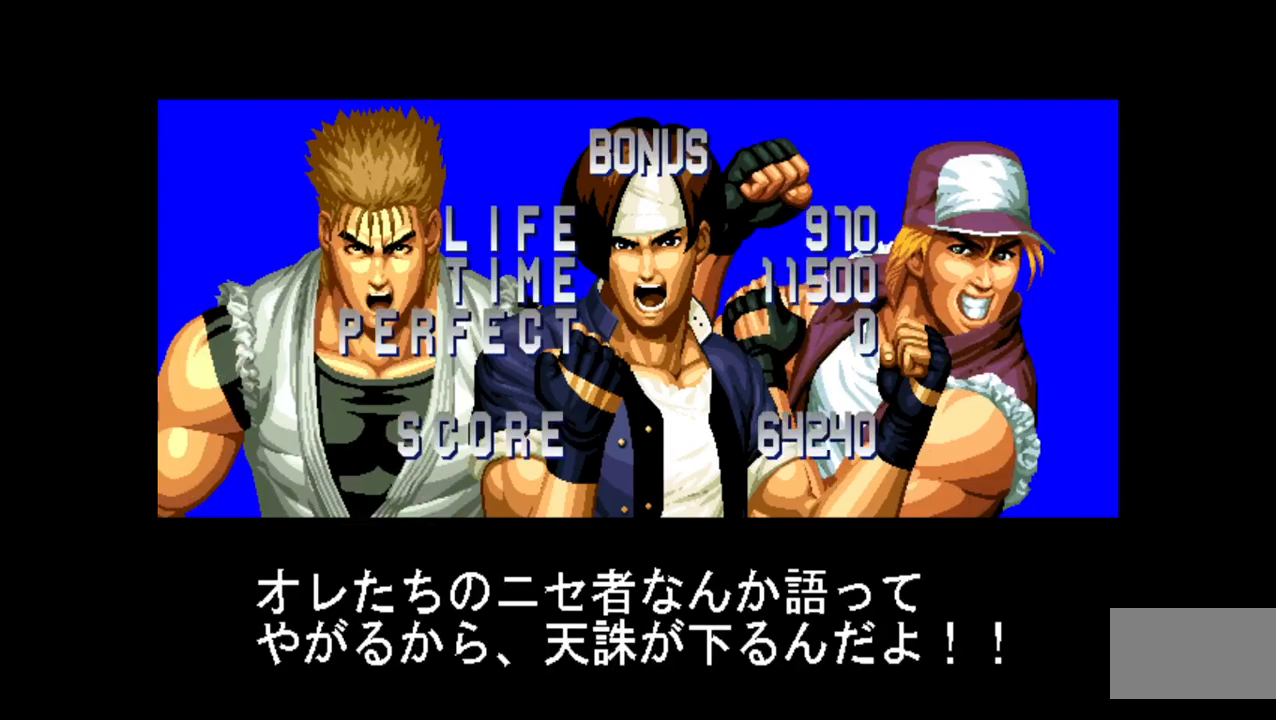
{"buttons": [], "left_stick": "center", "events": [[133, "R1", "down"], [283, "R1", "up"]]}
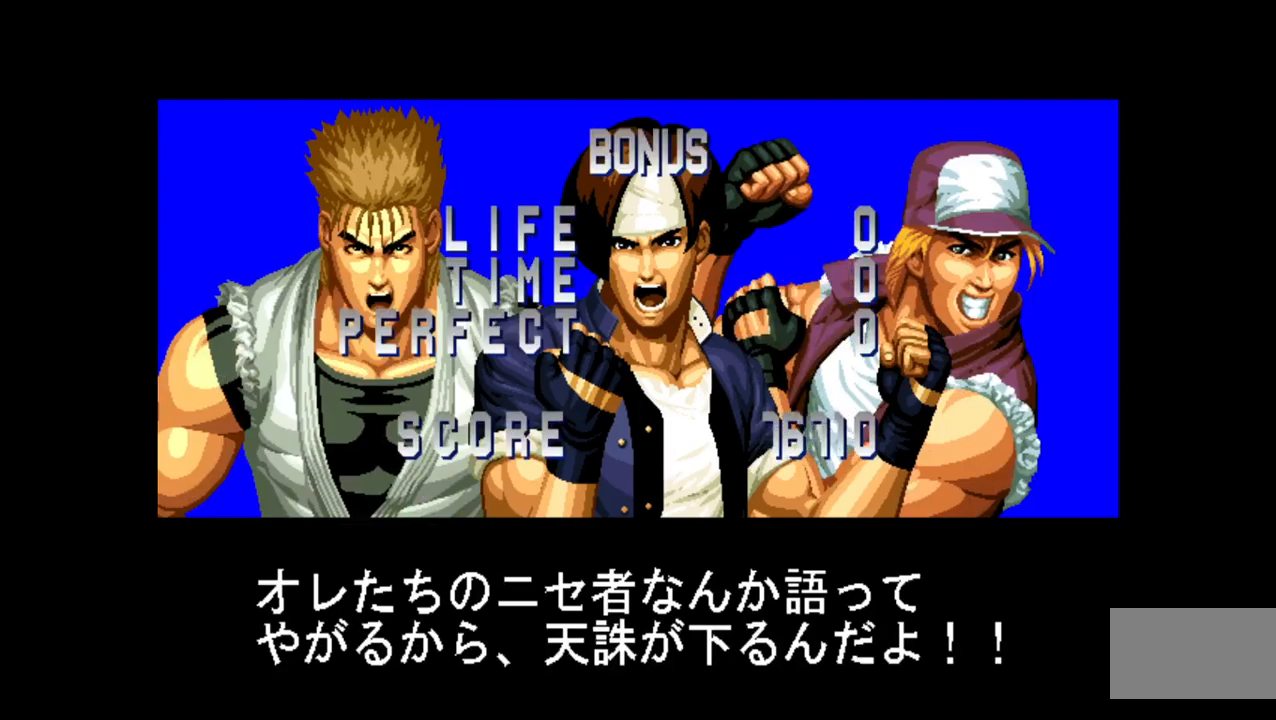
{"buttons": ["R1"], "left_stick": "center", "events": [[67, "R1", "down"], [133, "R1", "up"], [433, "R1", "down"]]}
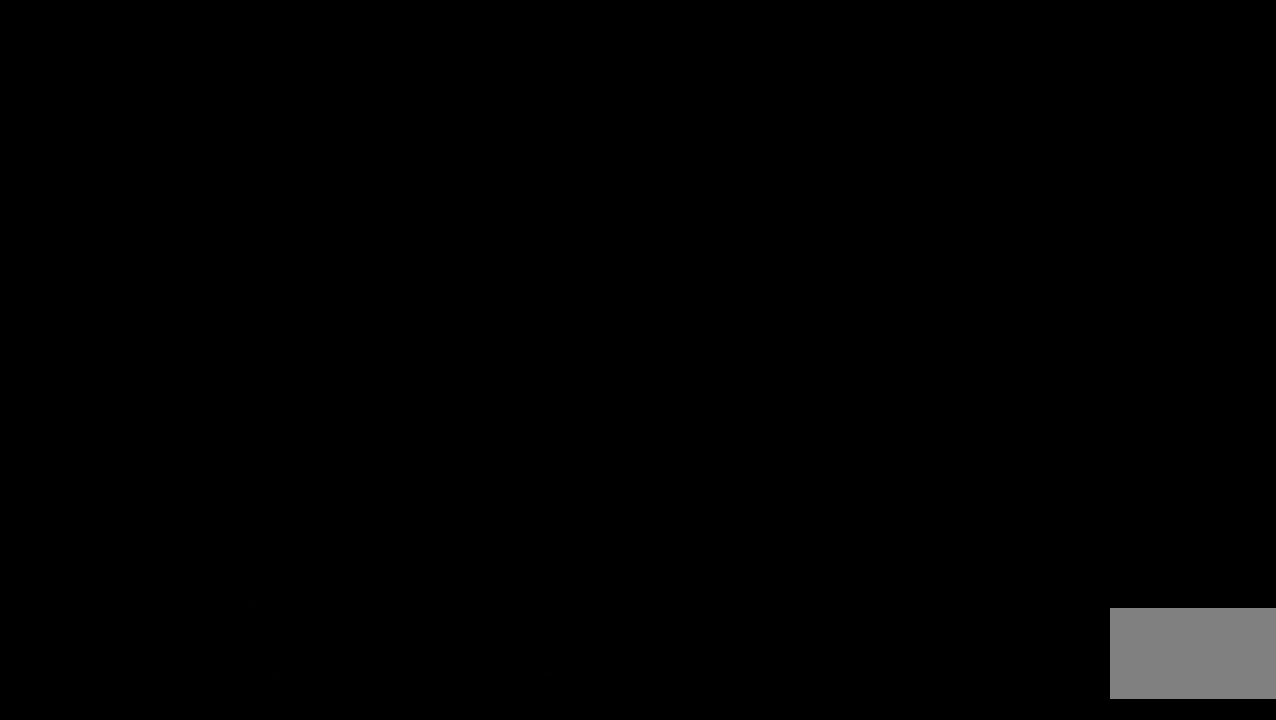
{"buttons": [], "left_stick": "center", "events": [[117, "R1", "up"]]}
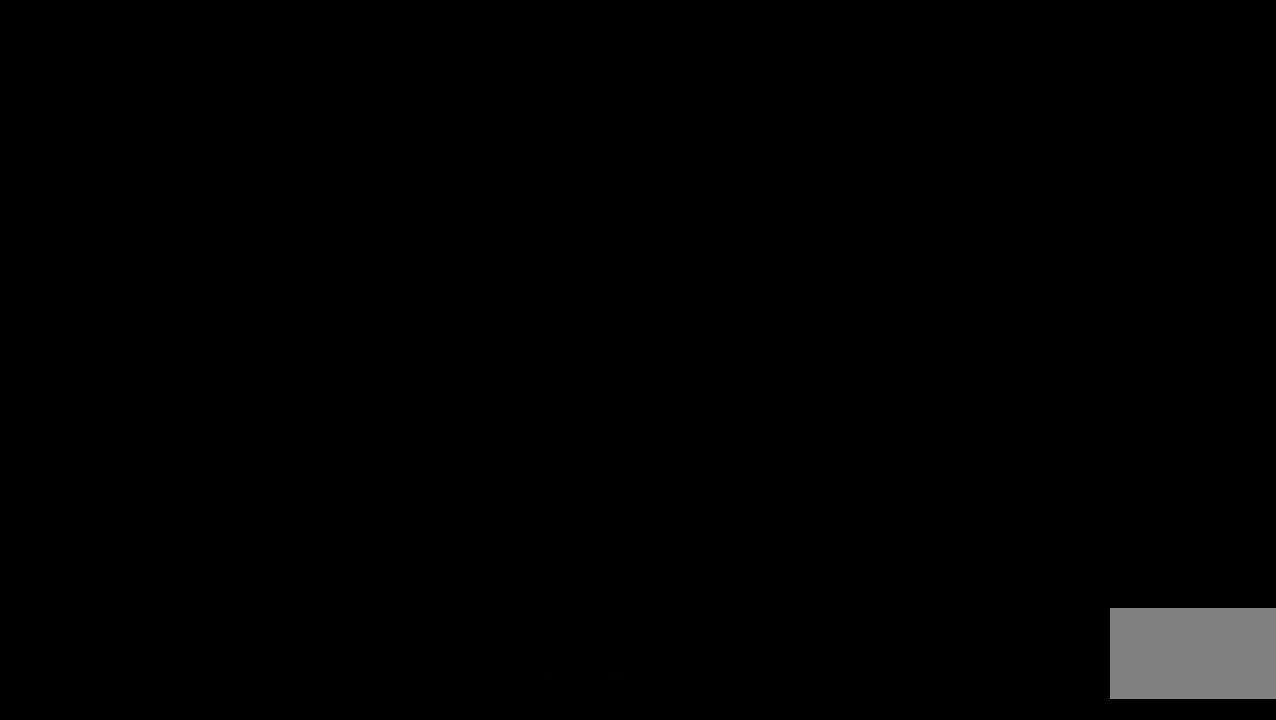
{"buttons": [], "left_stick": "center", "events": []}
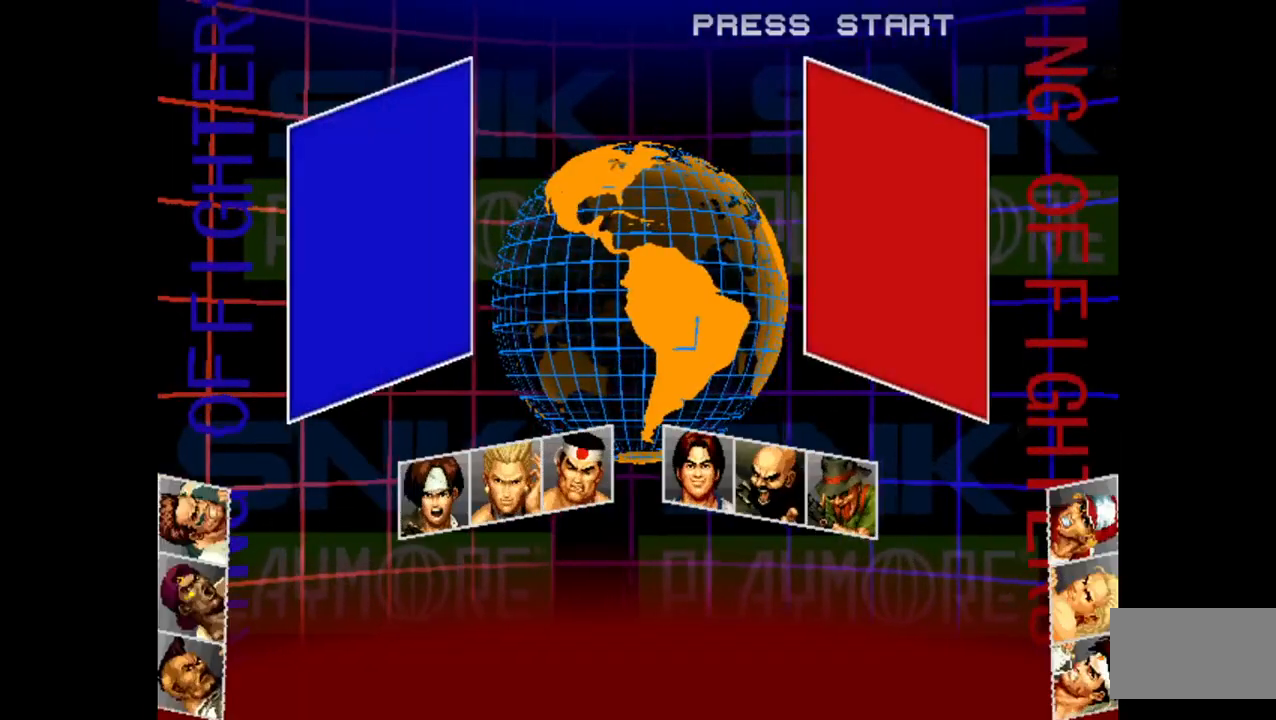
{"buttons": [], "left_stick": "center", "events": []}
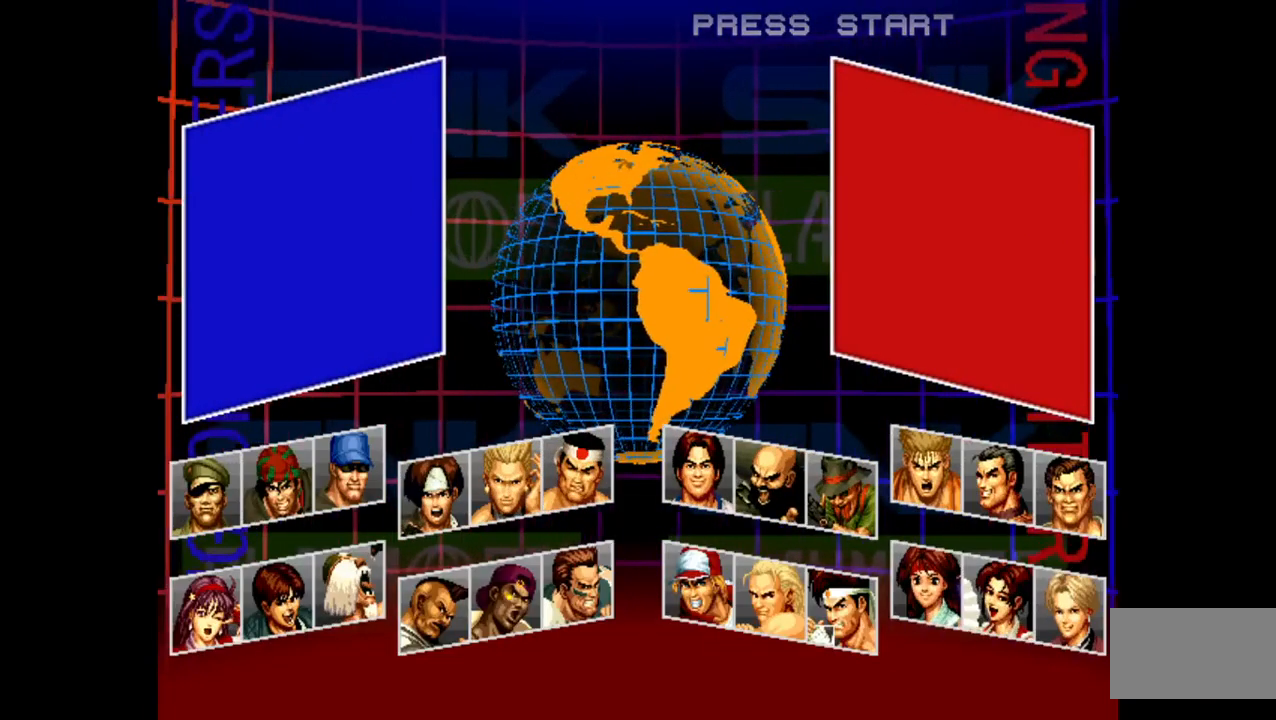
{"buttons": [], "left_stick": "center", "events": []}
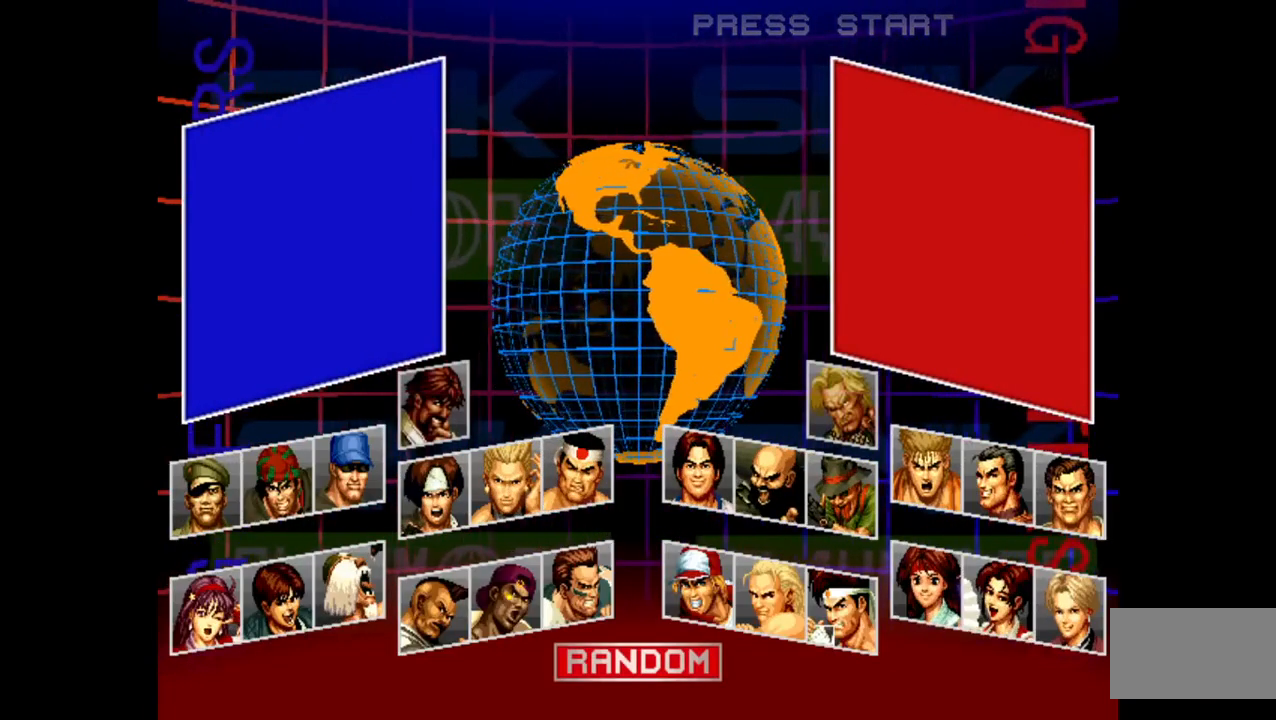
{"buttons": [], "left_stick": "center", "events": []}
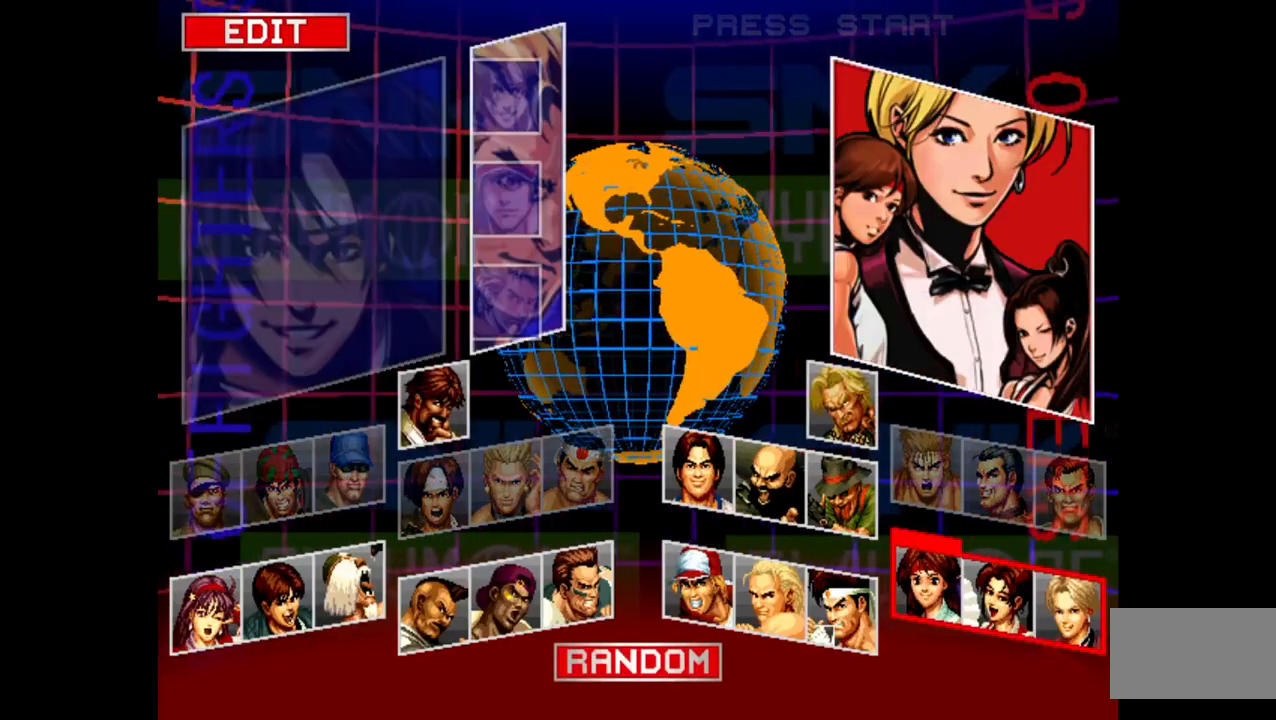
{"buttons": [], "left_stick": "center", "events": []}
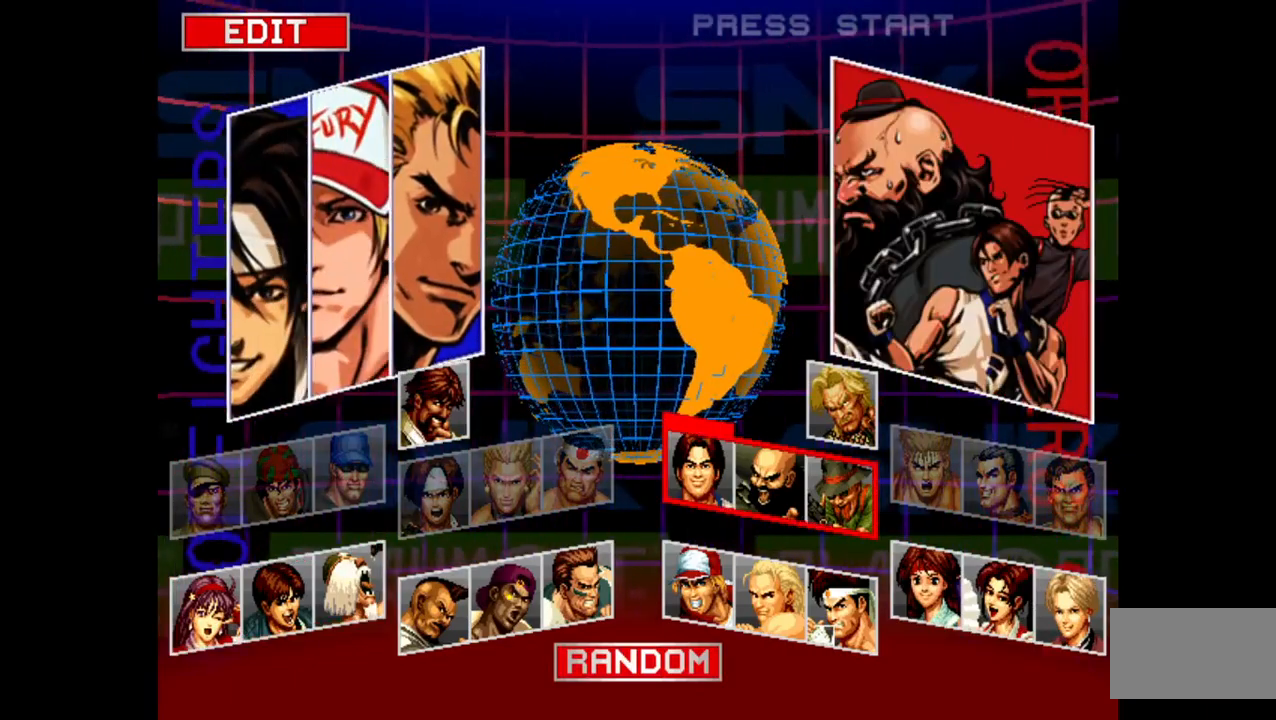
{"buttons": [], "left_stick": "center", "events": []}
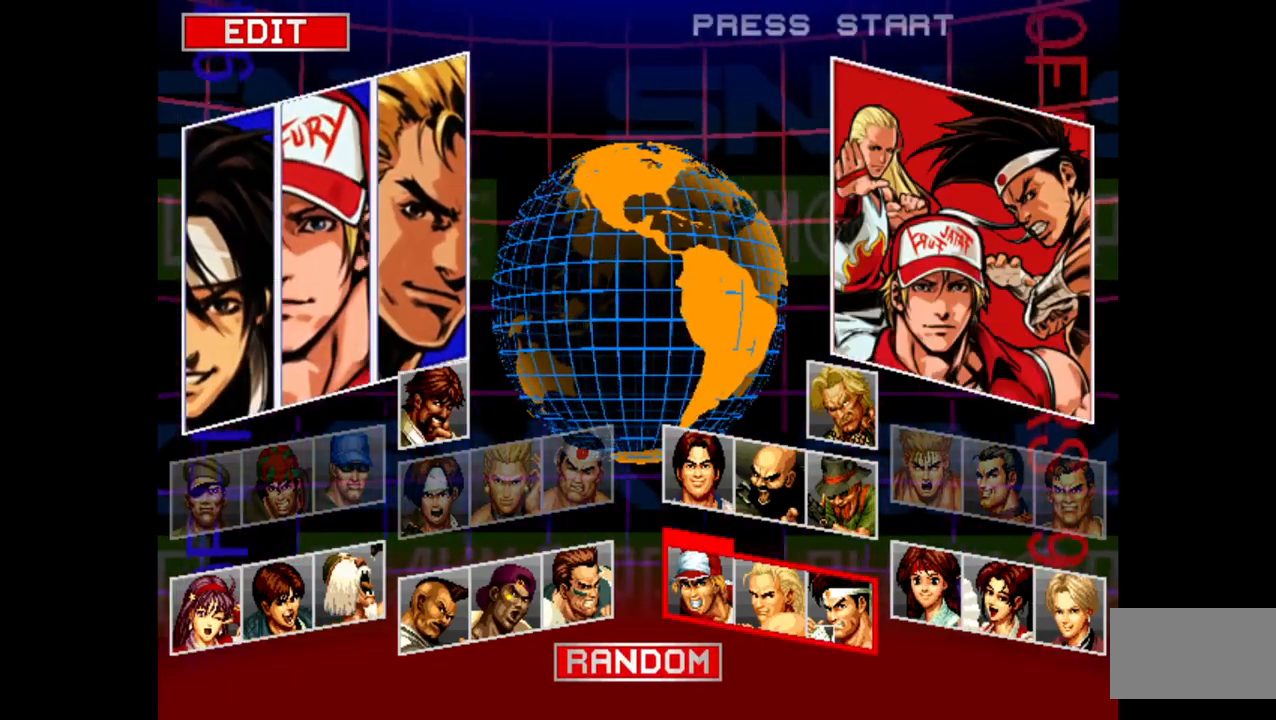
{"buttons": [], "left_stick": "center", "events": []}
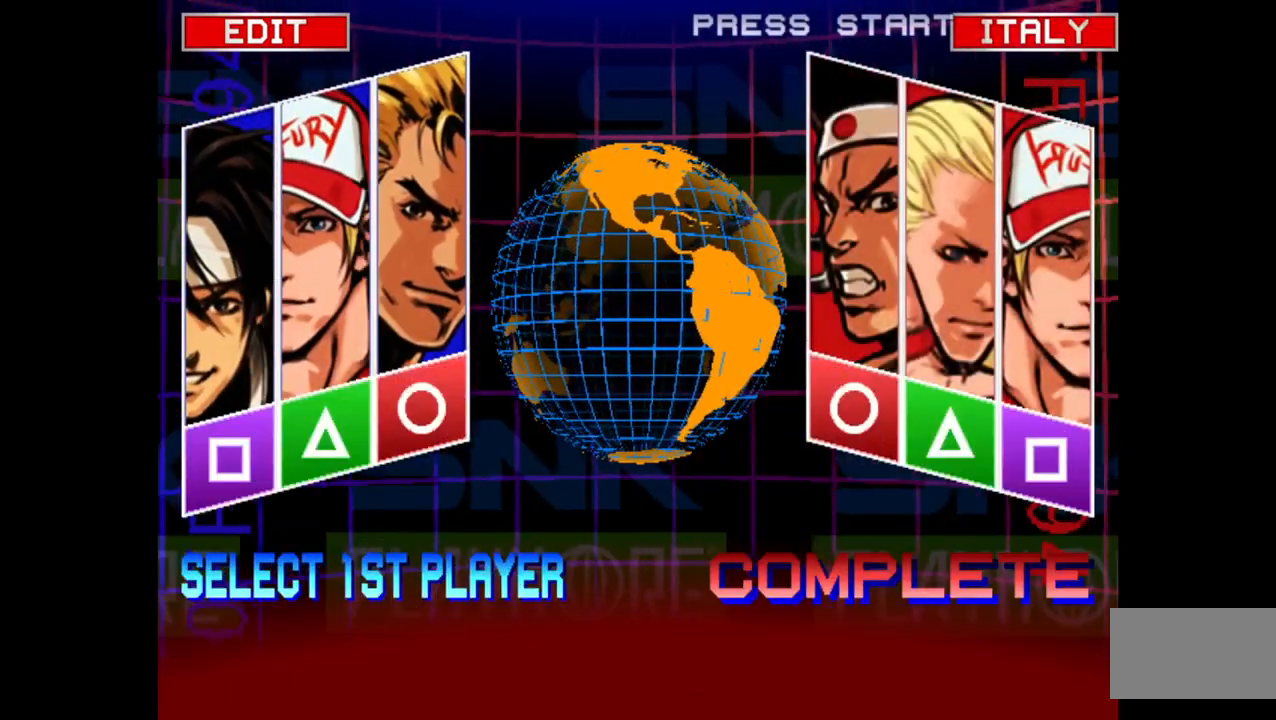
{"buttons": [], "left_stick": "center", "events": []}
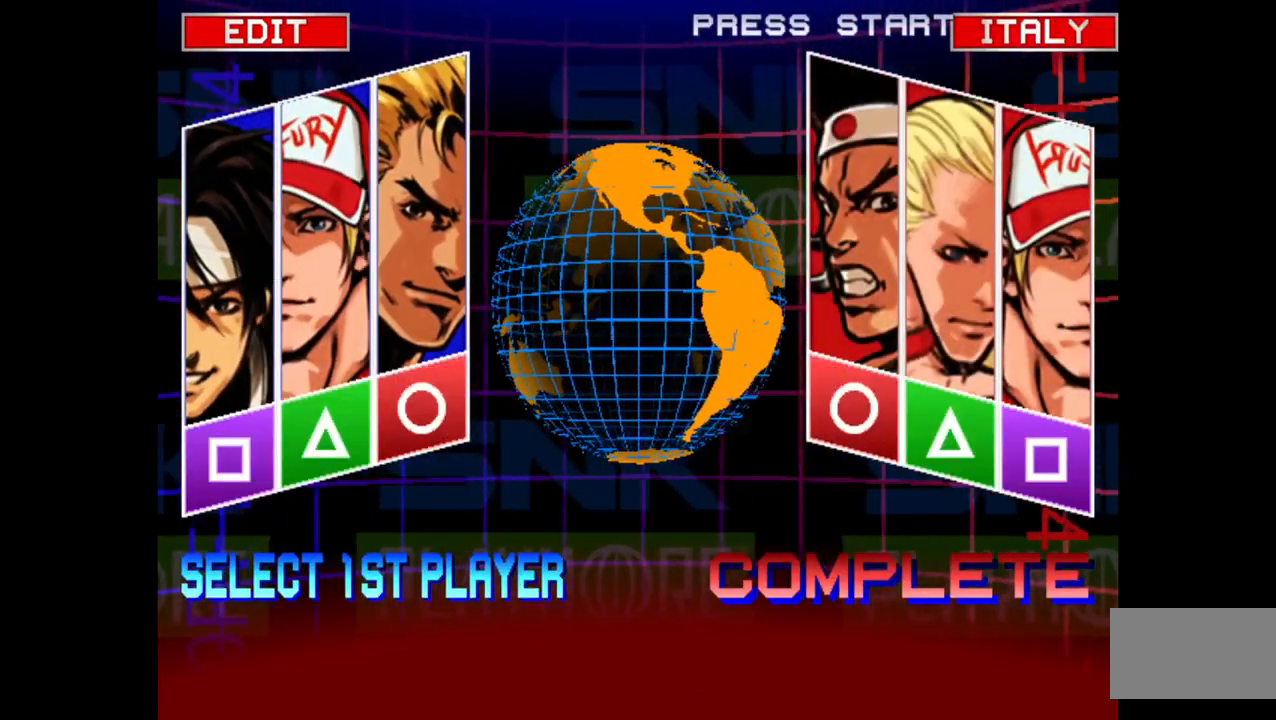
{"buttons": [], "left_stick": "center", "events": []}
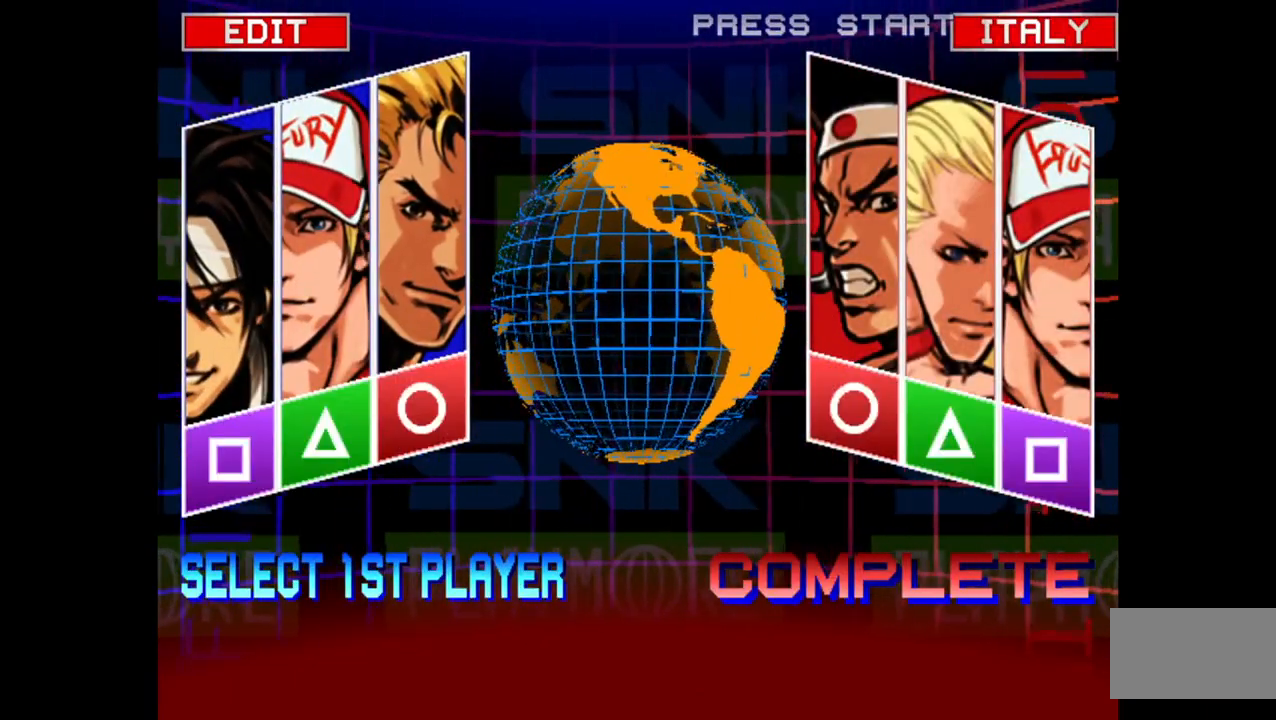
{"buttons": [], "left_stick": "center", "events": []}
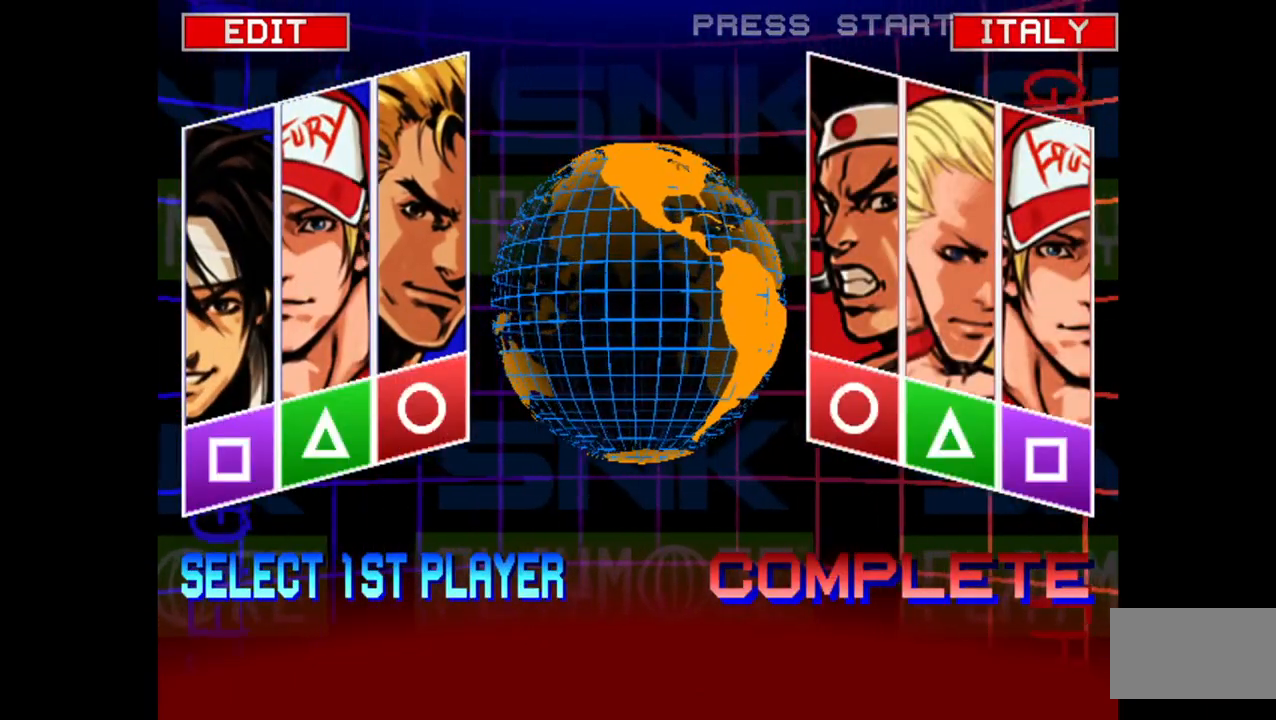
{"buttons": [], "left_stick": "center", "events": [[233, "SQUARE", "down"], [317, "SQUARE", "up"]]}
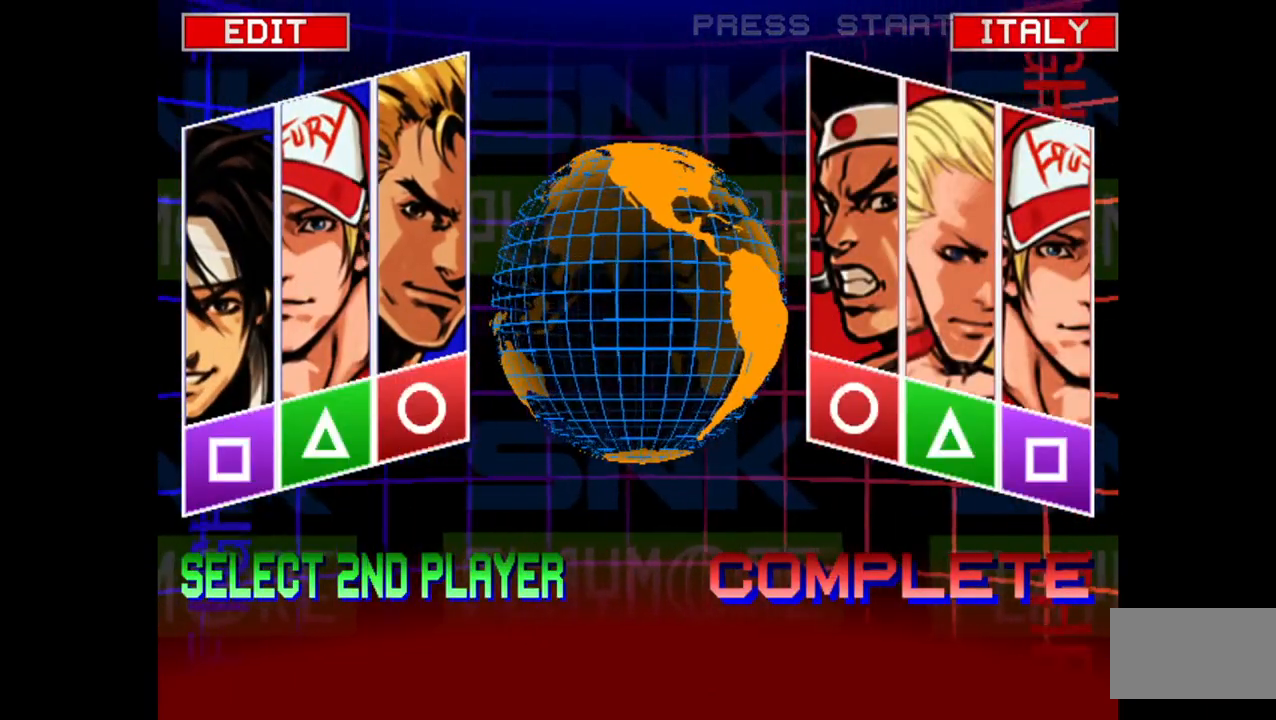
{"buttons": [], "left_stick": "center", "events": [[67, "TRIANGLE", "down"], [167, "TRIANGLE", "up"]]}